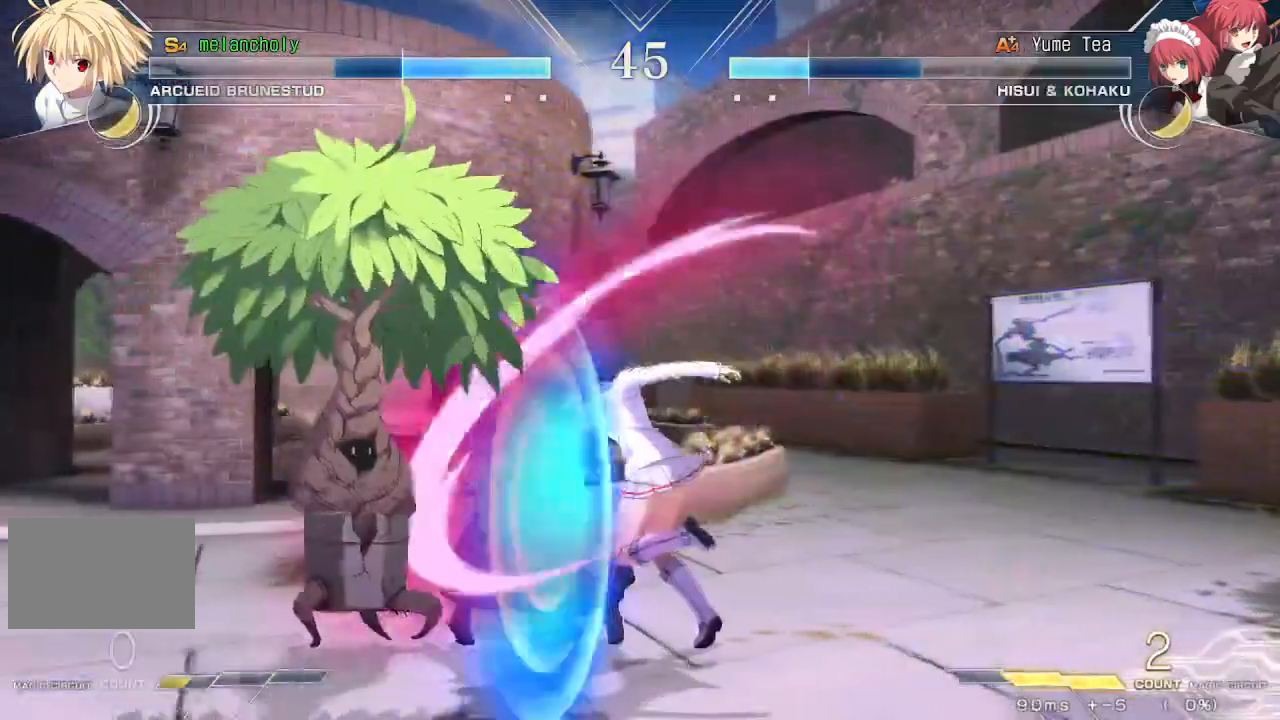
Gameplay with a controller (arcade stick); each line is a JSON object with the inputs held at the frame after it (dt_ms = milliseconds from this image to that frame). "events" lists button and stick changes between this image and that frame as [ms after this image, input, new state], when the widget could be followed in between. Not read: L3 R3 other_buttons.
{"dt_ms": 500, "buttons": ["DPAD_DOWN", "DPAD_RIGHT"], "events": [[33, "DPAD_DOWN", "up"], [67, "TRIANGLE", "down"], [150, "DPAD_LEFT", "up"], [183, "TRIANGLE", "up"], [367, "DPAD_RIGHT", "down"], [400, "DPAD_DOWN", "down"]]}
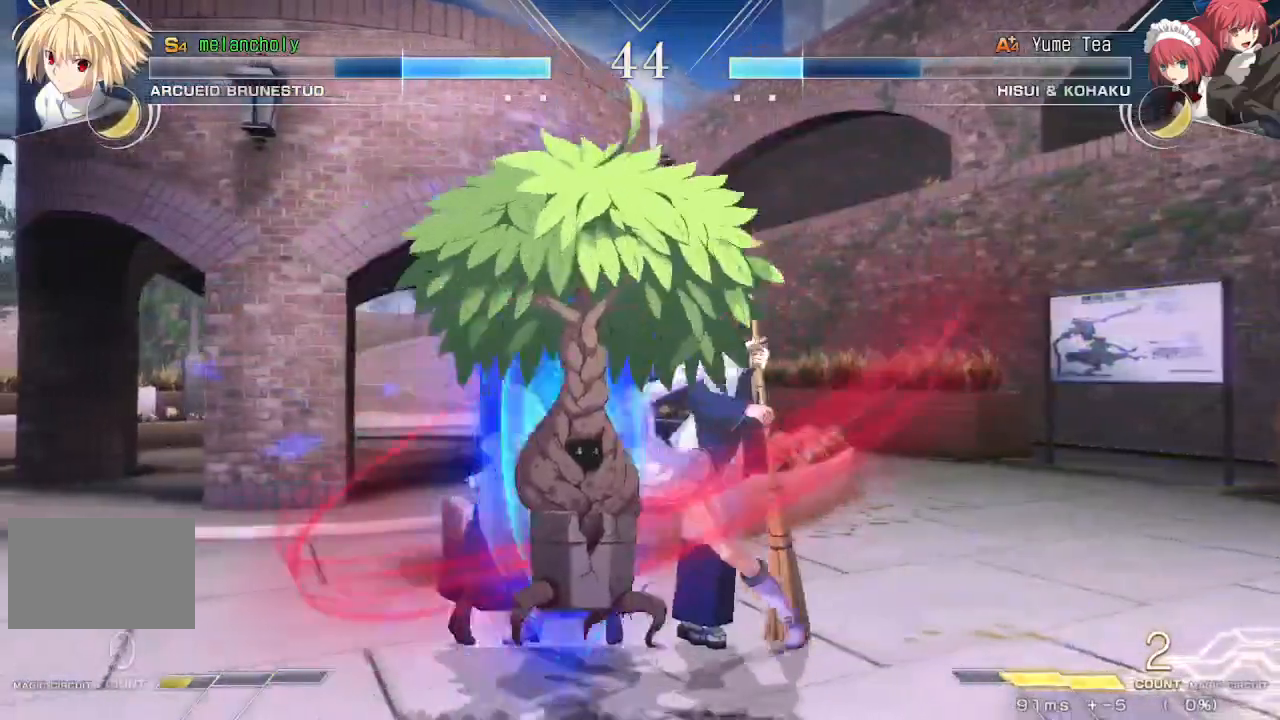
{"dt_ms": 500, "buttons": ["DPAD_RIGHT"], "events": [[500, "DPAD_DOWN", "up"]]}
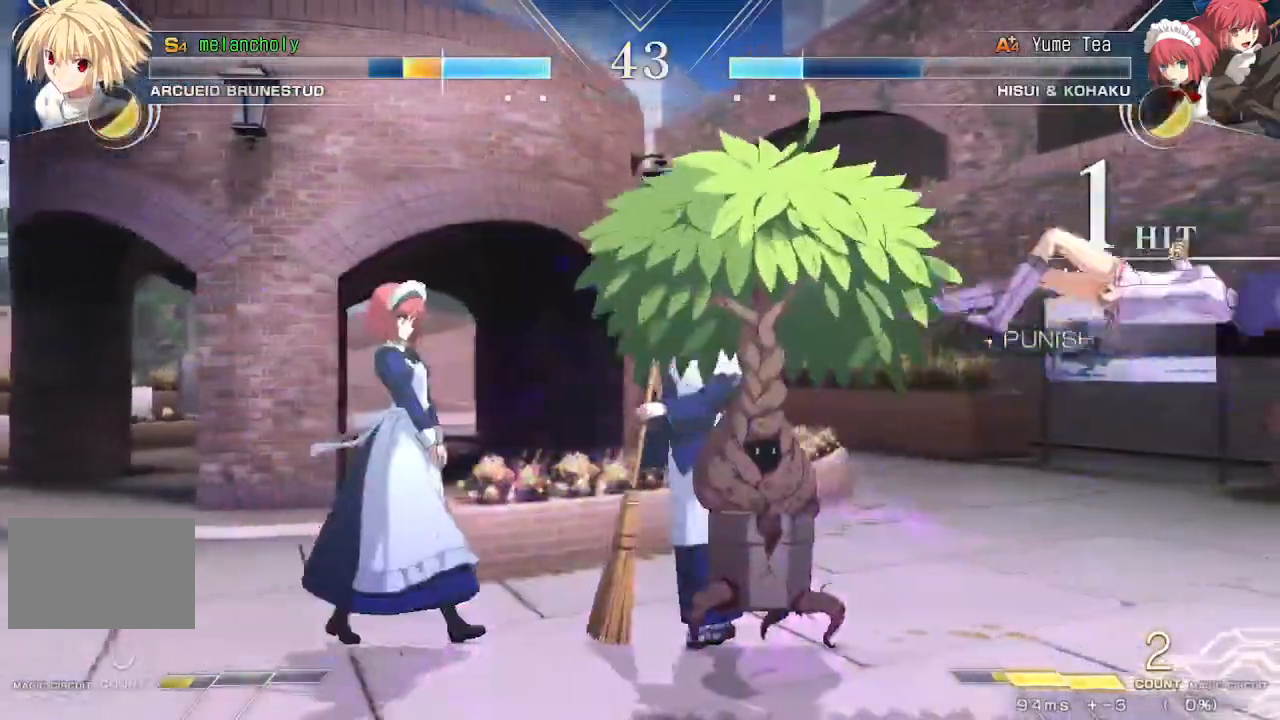
{"dt_ms": 500, "buttons": ["SQUARE", "DPAD_RIGHT"], "events": [[17, "SQUARE", "down"], [33, "TRIANGLE", "down"], [83, "TRIANGLE", "up"]]}
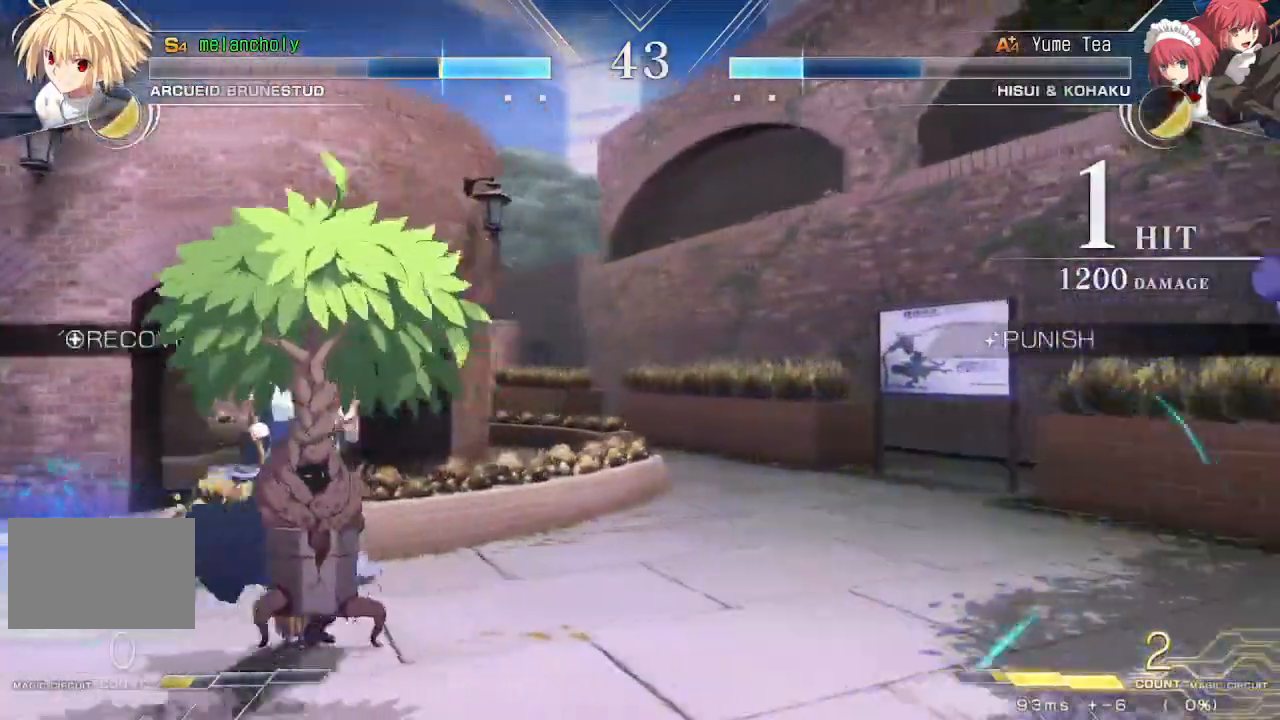
{"dt_ms": 500, "buttons": ["R1"], "events": [[67, "SQUARE", "up"], [133, "DPAD_RIGHT", "up"], [217, "DPAD_DOWN", "down"], [267, "DPAD_DOWN", "up"], [267, "DPAD_UP", "down"], [367, "DPAD_UP", "up"], [450, "R1", "down"]]}
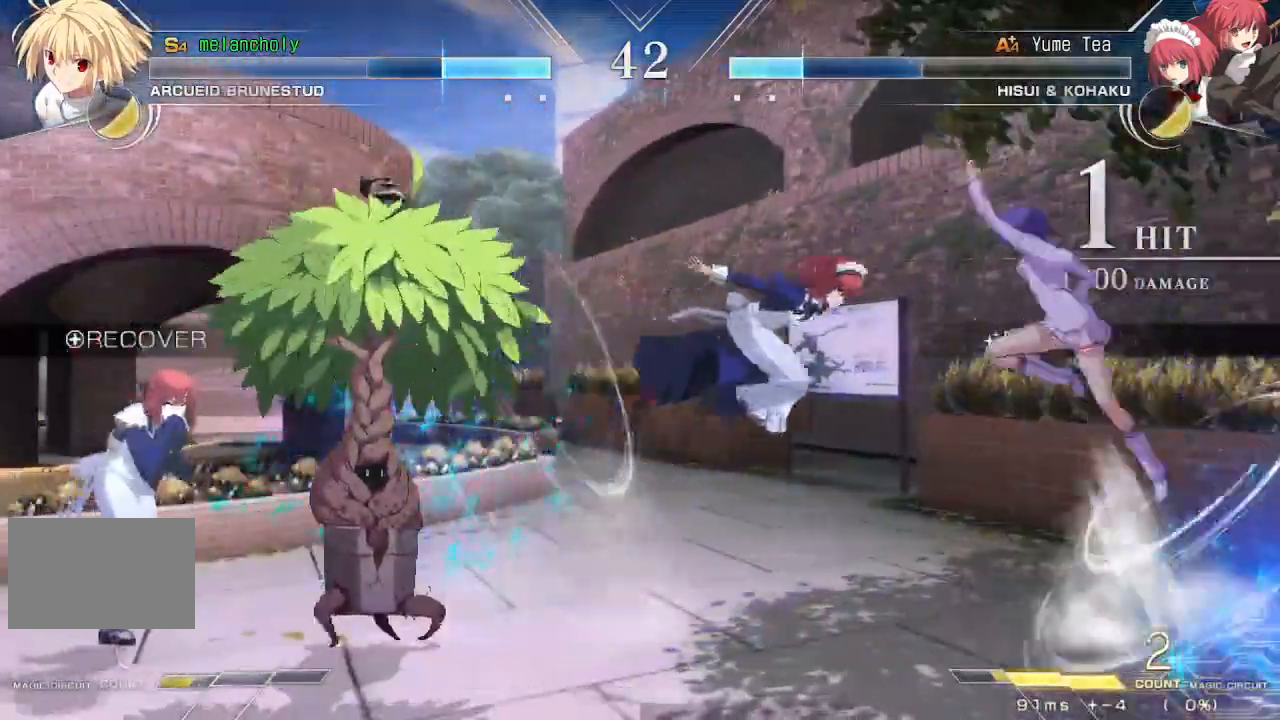
{"dt_ms": 500, "buttons": [], "events": [[117, "DPAD_LEFT", "down"], [117, "R1", "up"], [433, "DPAD_LEFT", "up"]]}
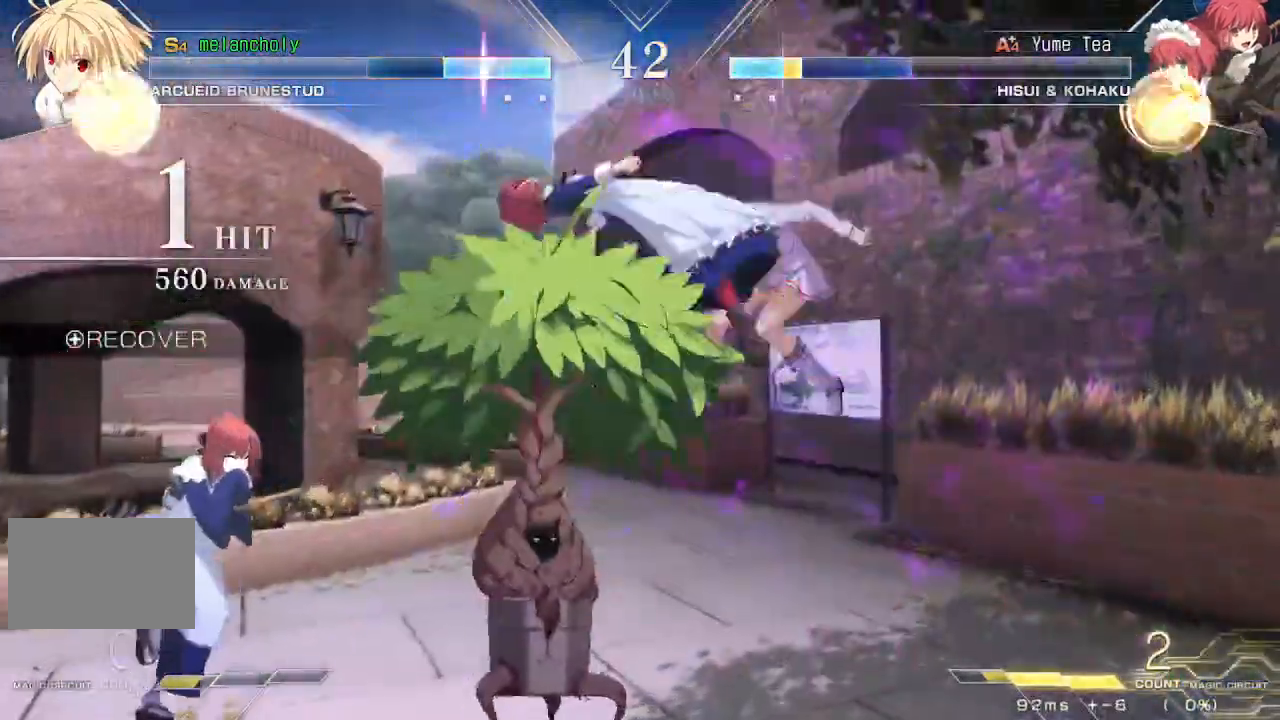
{"dt_ms": 1000, "buttons": ["SQUARE", "TRIANGLE", "DPAD_LEFT"]}
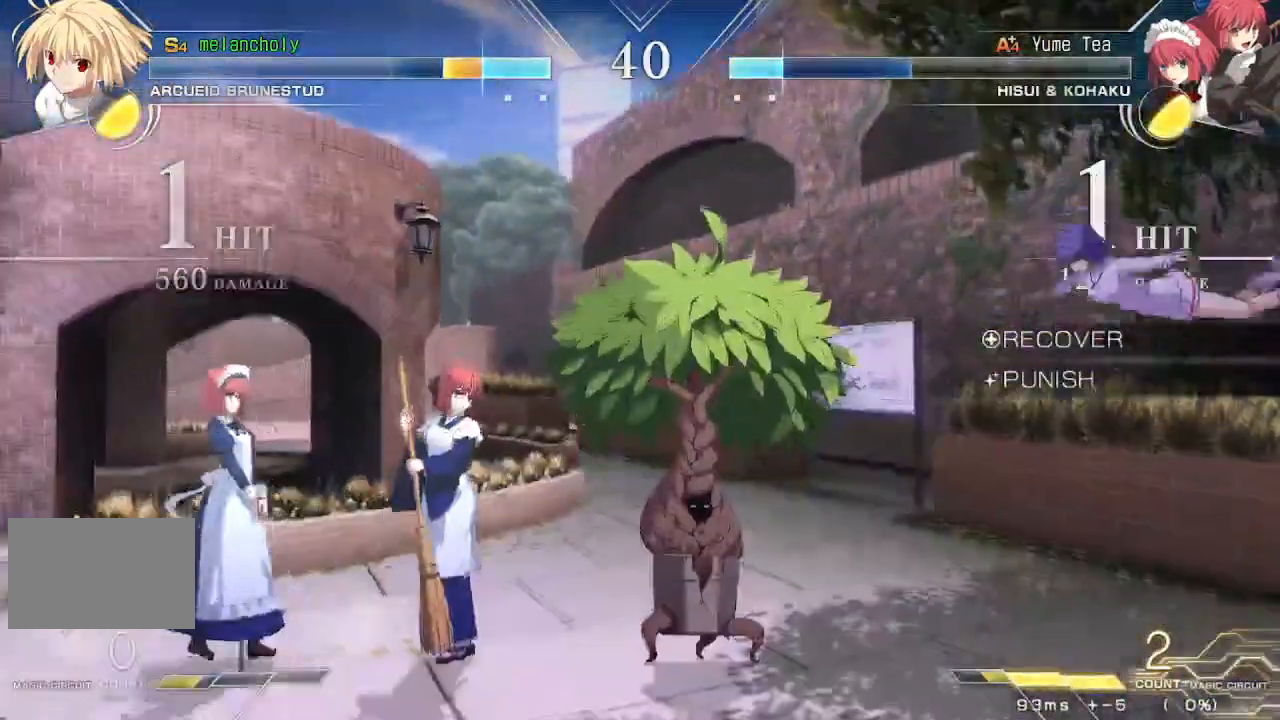
{"dt_ms": 500, "buttons": ["DPAD_UP"], "events": [[317, "SQUARE", "up"], [317, "TRIANGLE", "up"], [333, "DPAD_LEFT", "up"], [400, "DPAD_UP", "down"]]}
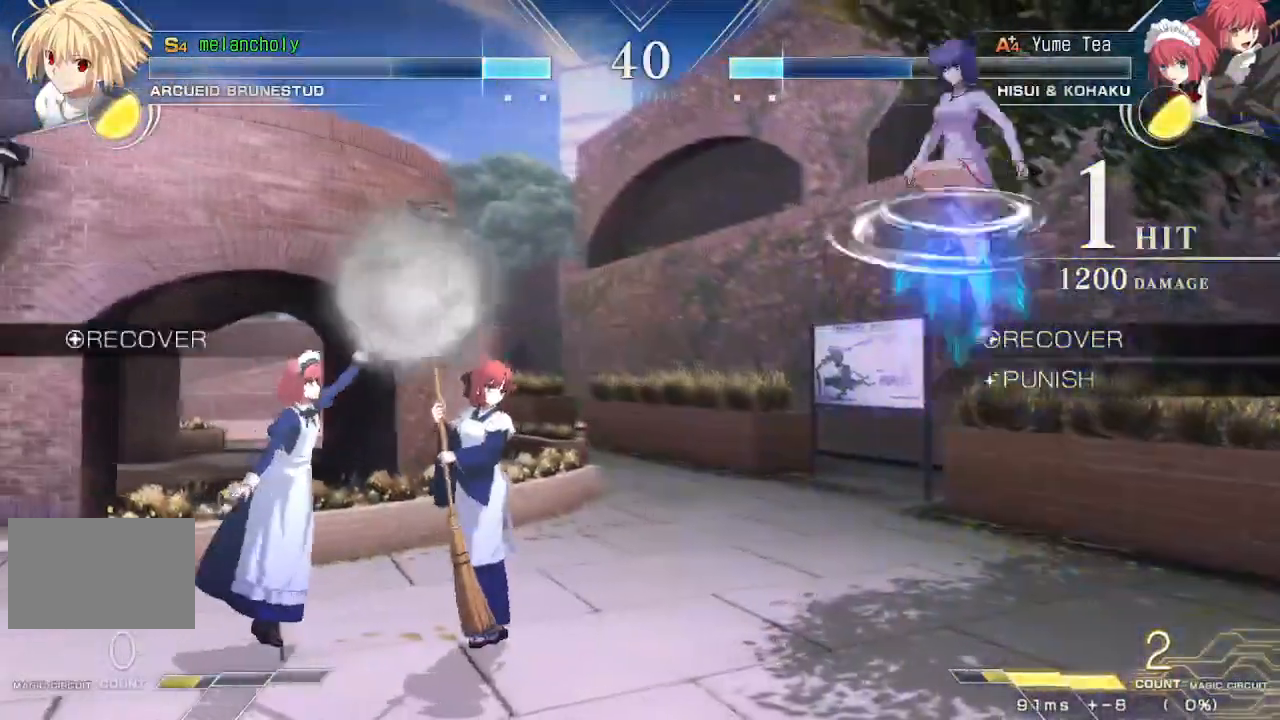
{"dt_ms": 500, "buttons": ["CROSS"], "events": [[67, "SQUARE", "down"], [67, "TRIANGLE", "down"], [83, "DPAD_LEFT", "down"], [83, "DPAD_UP", "up"], [167, "SQUARE", "up"], [167, "TRIANGLE", "up"], [183, "DPAD_LEFT", "up"], [333, "CROSS", "down"]]}
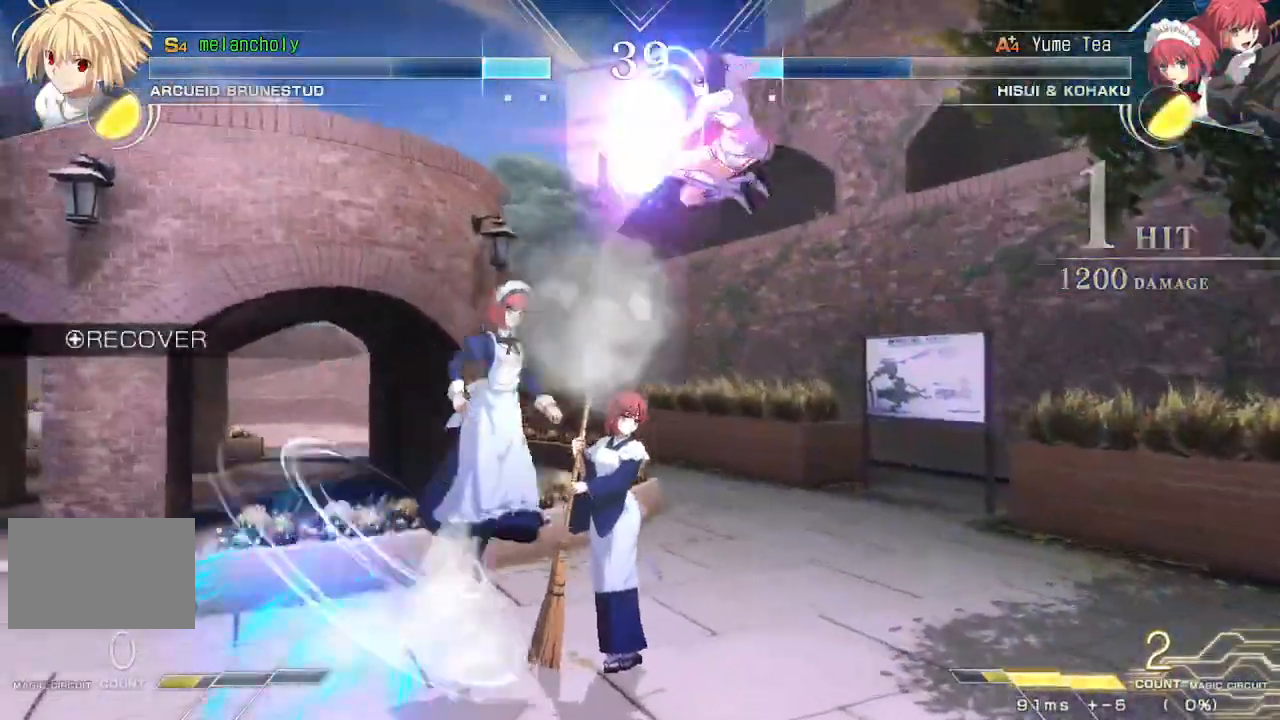
{"dt_ms": 500, "buttons": [], "events": [[250, "CROSS", "up"], [317, "SQUARE", "down"], [383, "SQUARE", "up"]]}
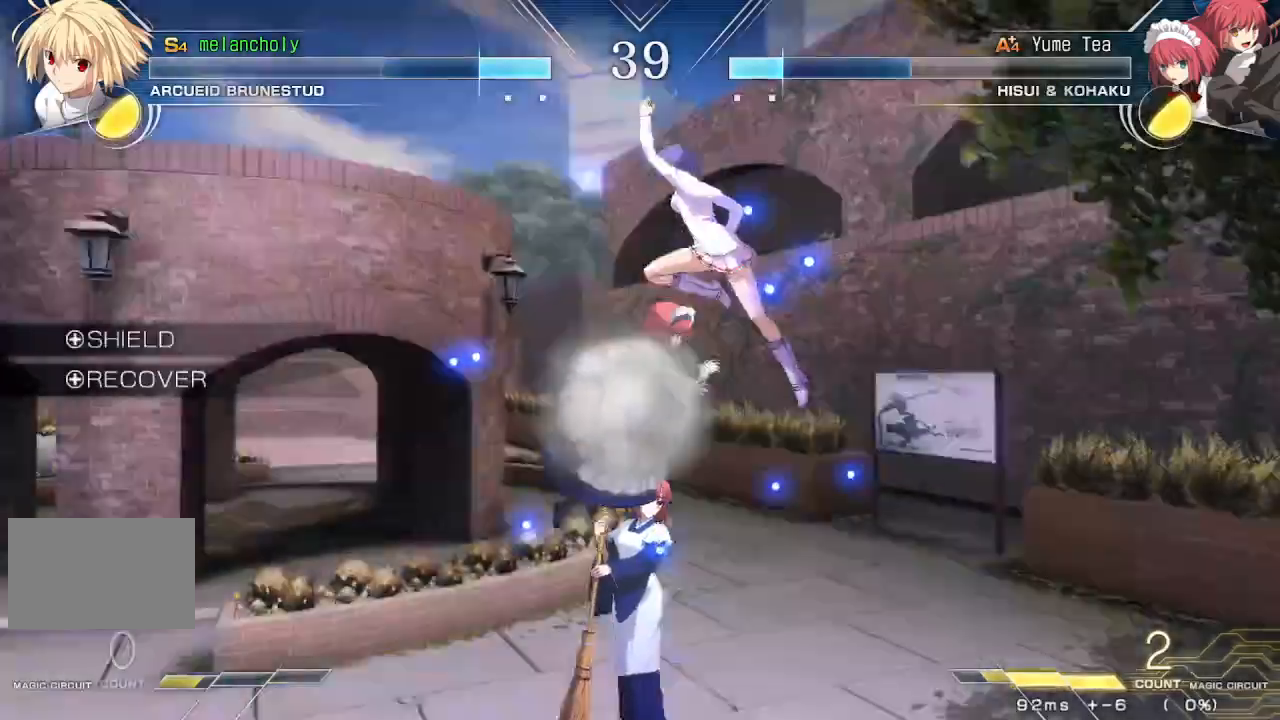
{"dt_ms": 500, "buttons": ["DPAD_LEFT"], "events": [[167, "DPAD_LEFT", "down"], [333, "TRIANGLE", "down"], [450, "TRIANGLE", "up"]]}
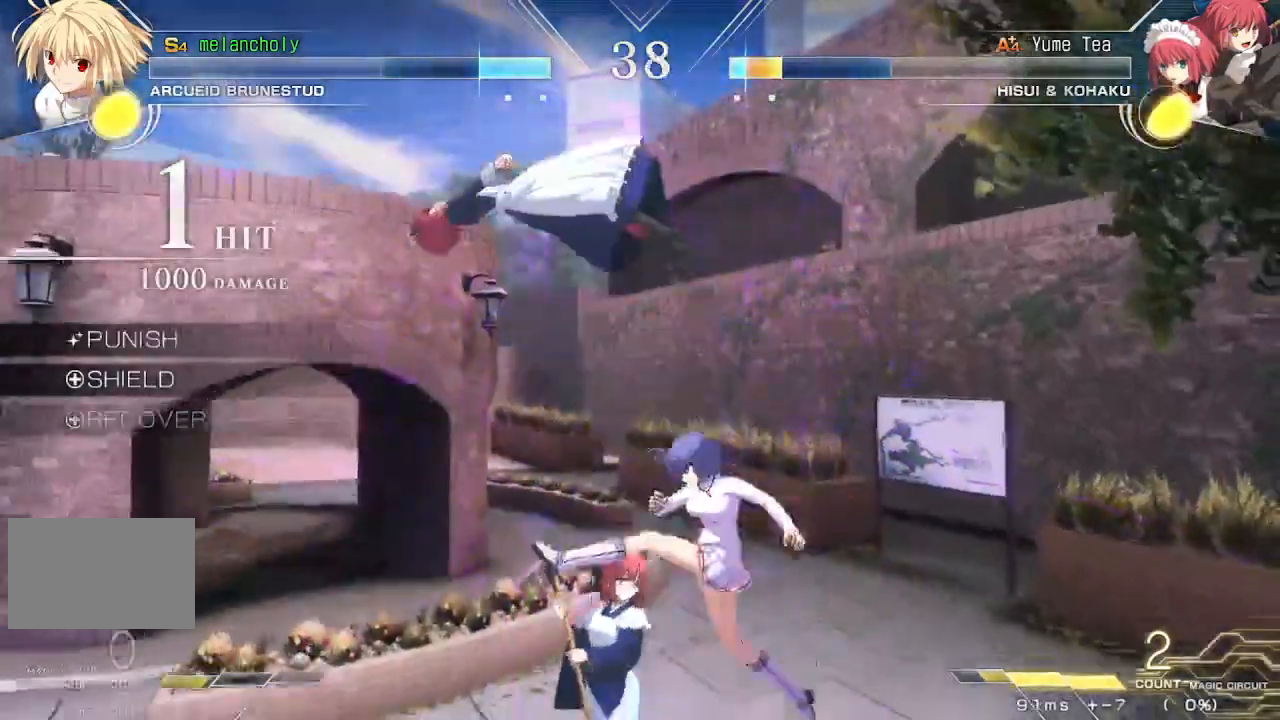
{"dt_ms": 500, "buttons": ["SQUARE", "DPAD_RIGHT"], "events": [[167, "DPAD_LEFT", "up"], [167, "TRIANGLE", "down"], [183, "DPAD_DOWN", "down"], [250, "TRIANGLE", "up"], [283, "DPAD_RIGHT", "down"], [317, "DPAD_DOWN", "up"], [350, "SQUARE", "down"], [417, "SQUARE", "up"], [467, "SQUARE", "down"]]}
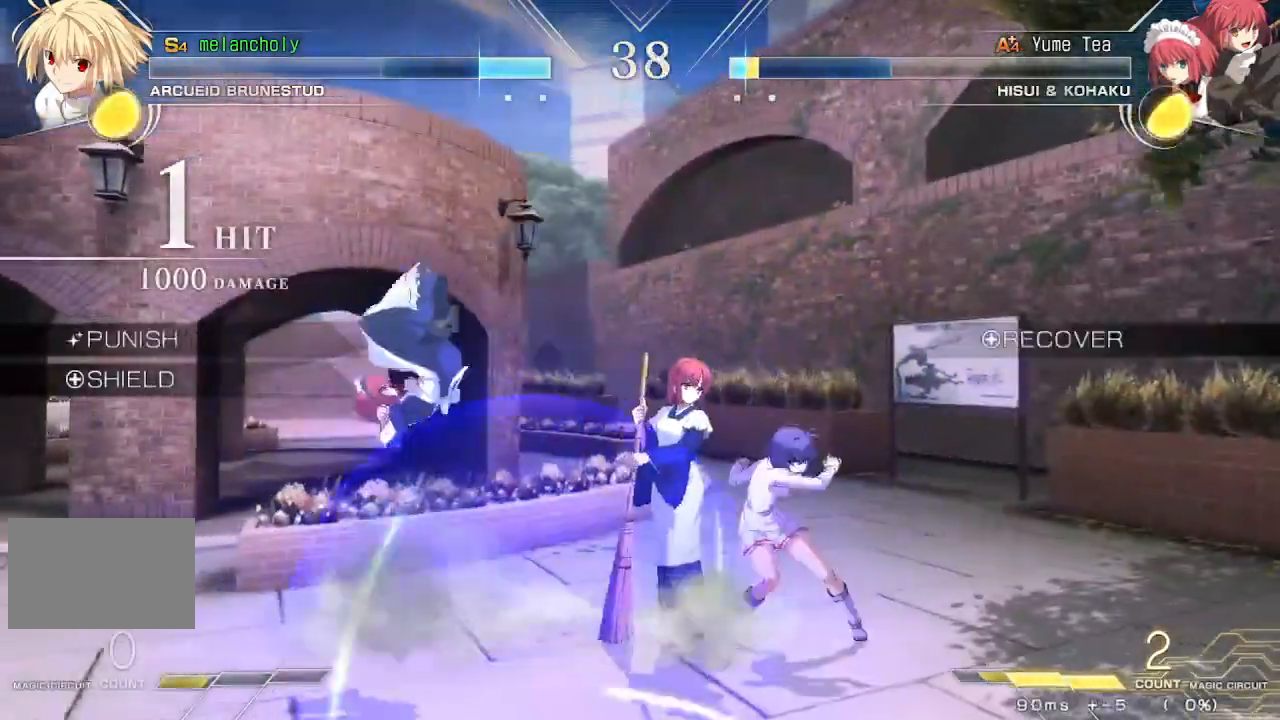
{"dt_ms": 500, "buttons": ["DPAD_RIGHT"], "events": [[50, "SQUARE", "up"], [117, "SQUARE", "down"], [183, "SQUARE", "up"], [267, "SQUARE", "down"], [333, "SQUARE", "up"]]}
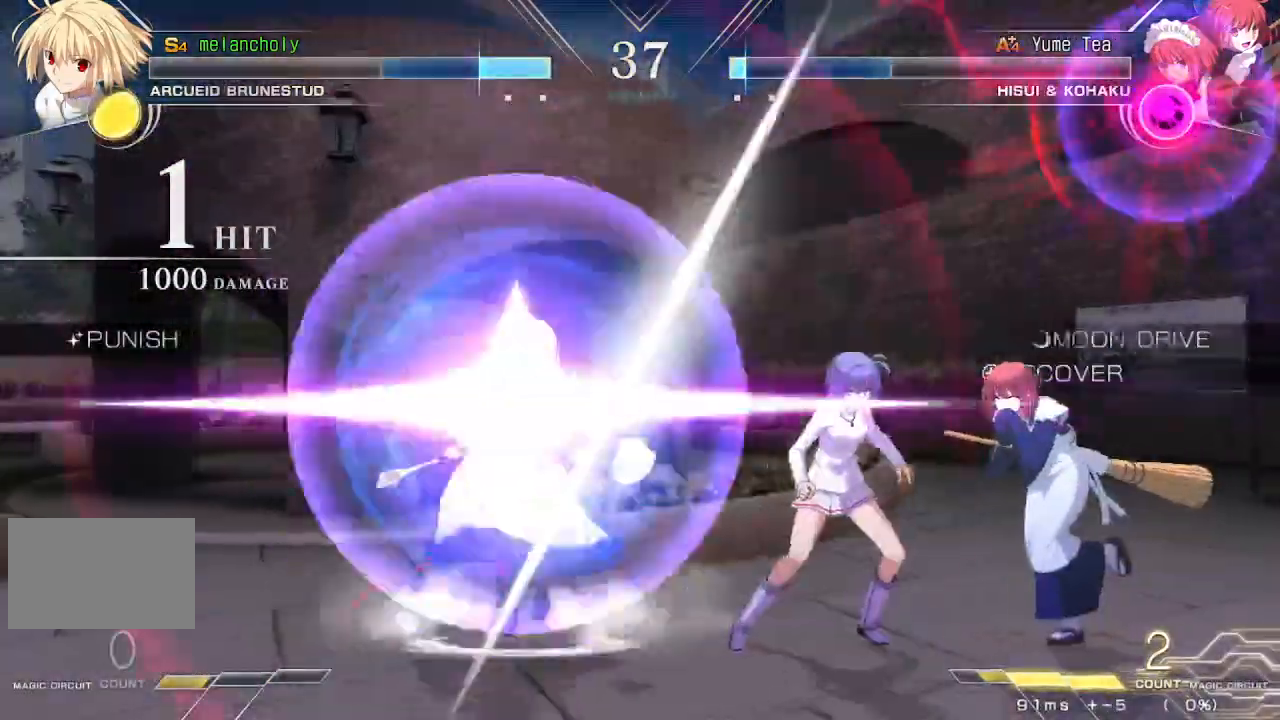
{"dt_ms": 500, "buttons": ["DPAD_RIGHT"], "events": [[33, "DPAD_UP", "down"], [233, "DPAD_UP", "up"]]}
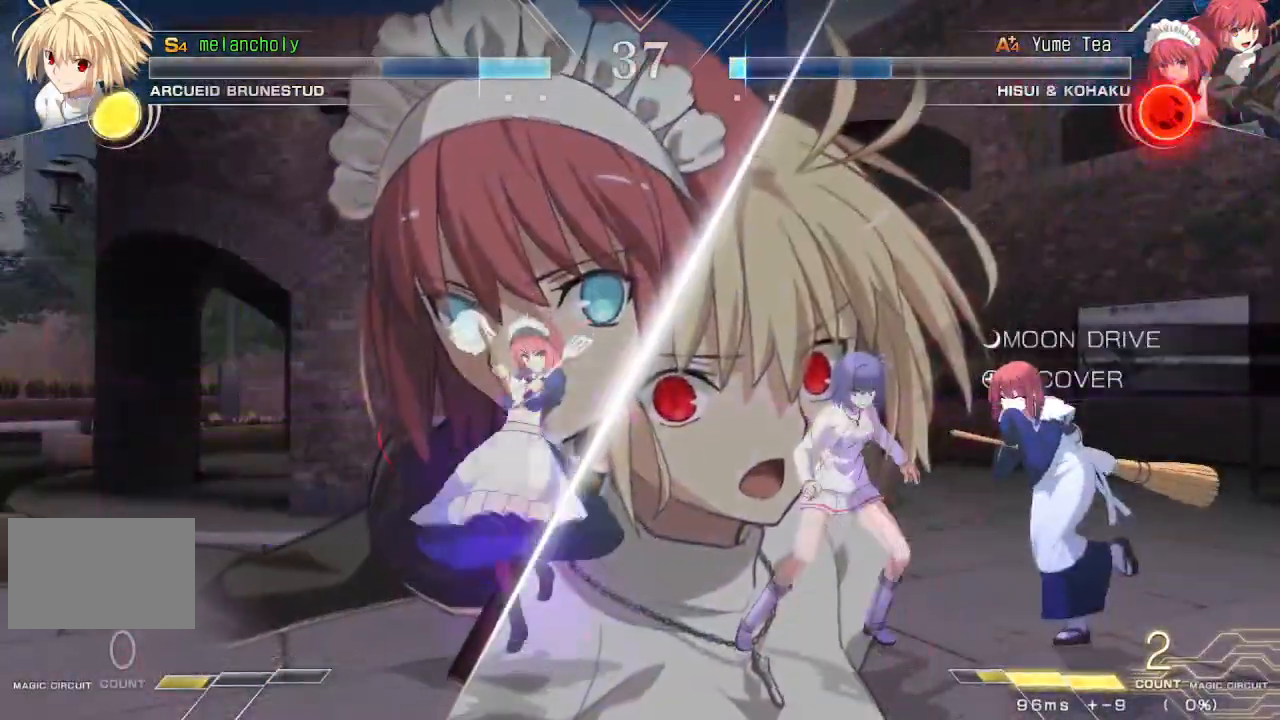
{"dt_ms": 500, "buttons": ["TRIANGLE", "R1"], "events": [[233, "DPAD_RIGHT", "up"], [250, "R1", "down"], [250, "TRIANGLE", "down"], [317, "R1", "up"], [317, "TRIANGLE", "up"], [367, "R1", "down"], [367, "TRIANGLE", "down"], [433, "R1", "up"], [433, "TRIANGLE", "up"], [500, "R1", "down"], [500, "TRIANGLE", "down"]]}
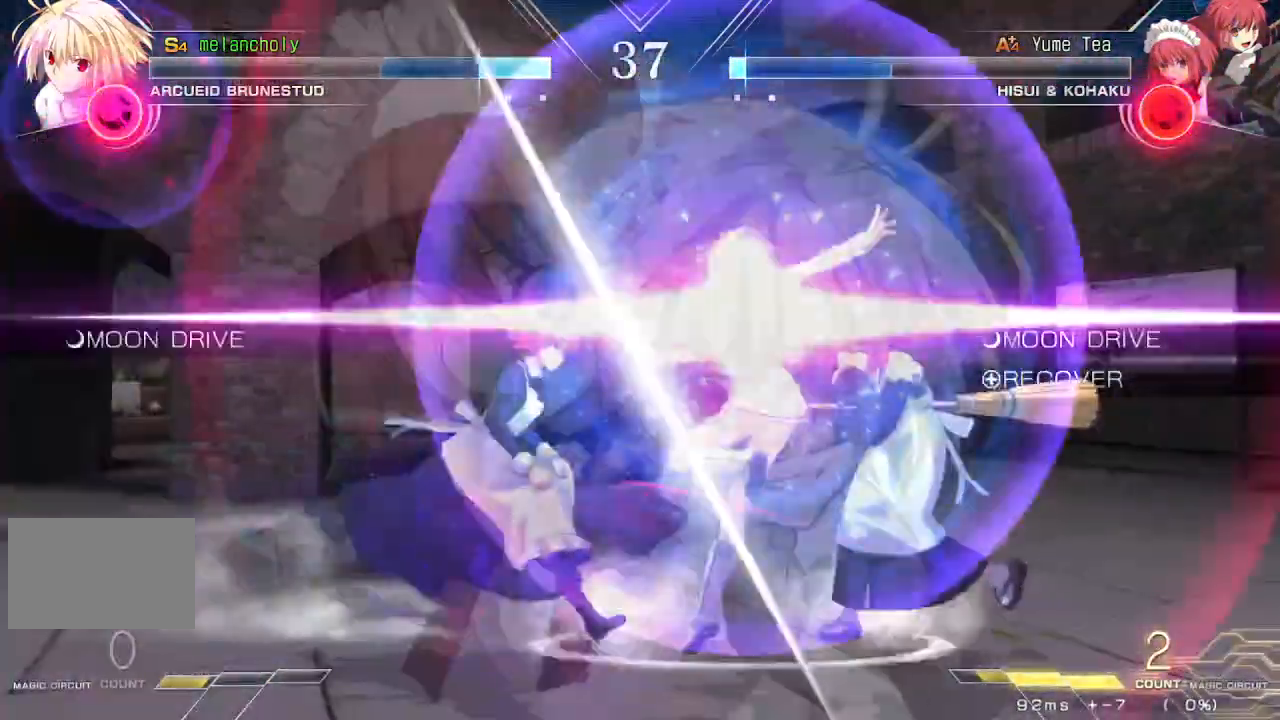
{"dt_ms": 500, "buttons": [], "events": [[33, "TRIANGLE", "up"], [50, "R1", "up"]]}
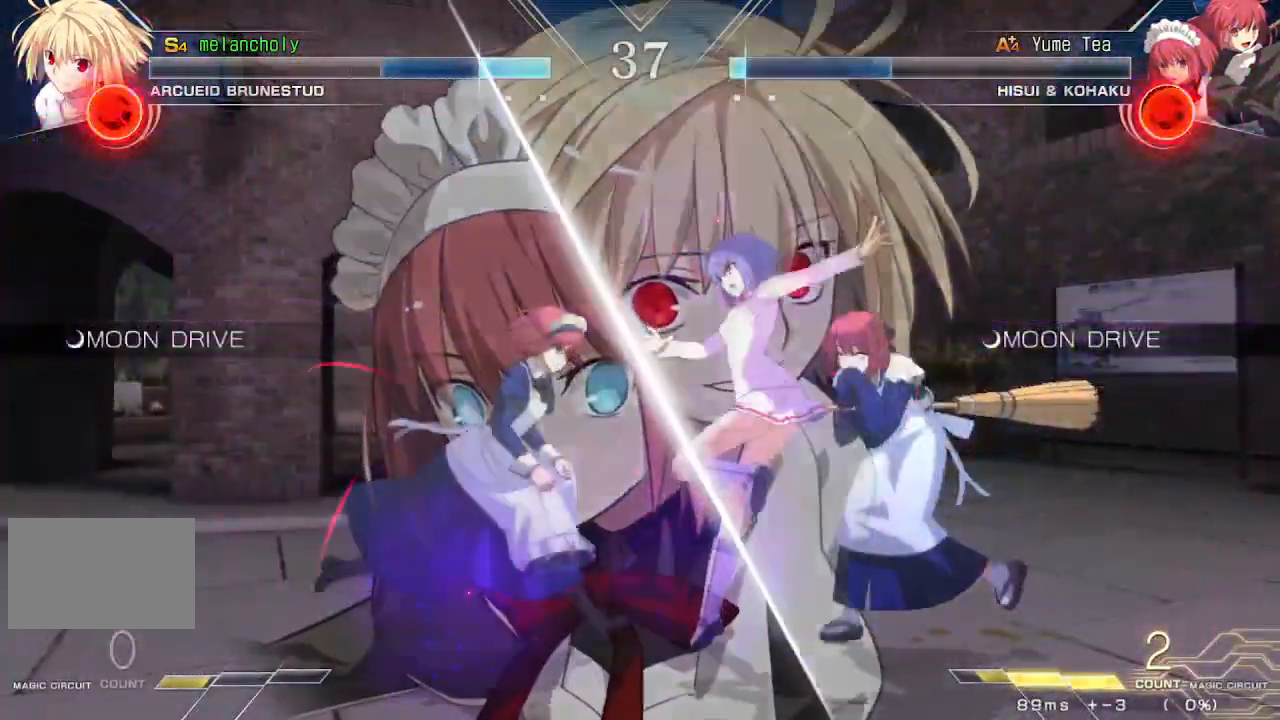
{"dt_ms": 500, "buttons": ["DPAD_DOWN"], "events": [[17, "CROSS", "down"], [17, "DPAD_DOWN", "down"], [17, "SQUARE", "down"], [283, "CROSS", "up"], [283, "SQUARE", "up"], [333, "CROSS", "down"], [350, "SQUARE", "down"], [400, "CROSS", "up"], [400, "SQUARE", "up"]]}
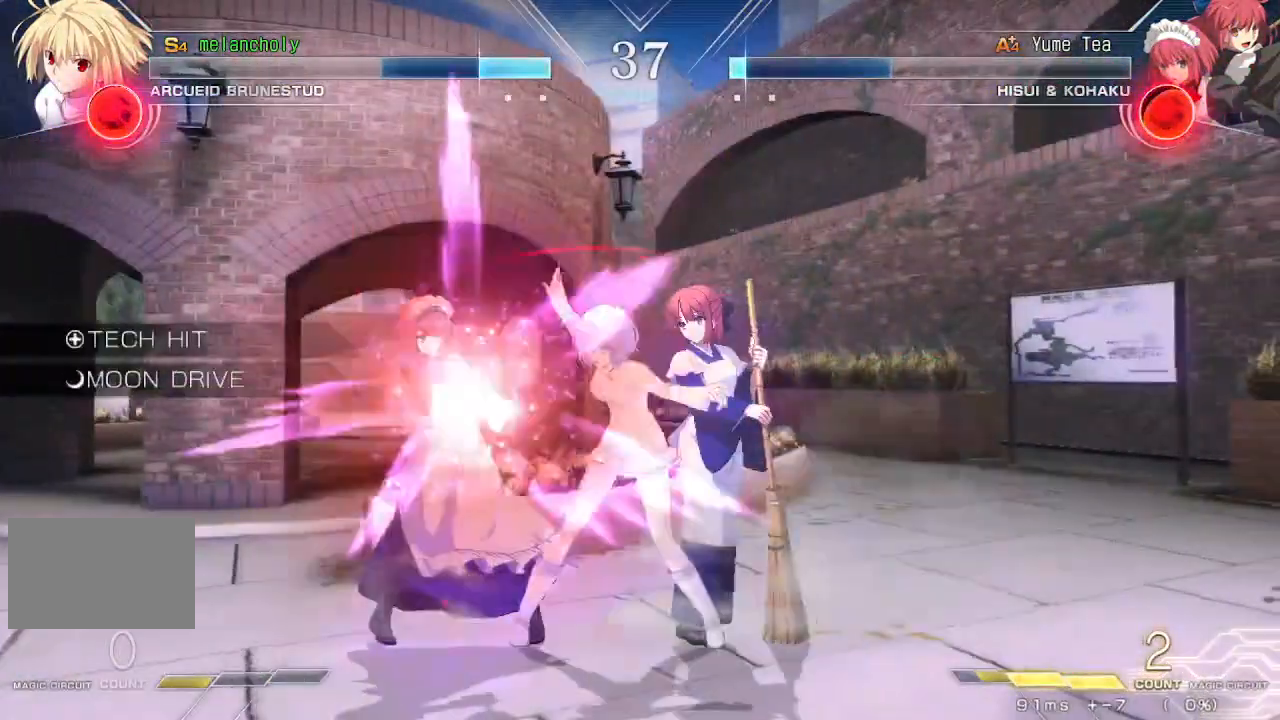
{"dt_ms": 500, "buttons": ["DPAD_DOWN", "DPAD_RIGHT"], "events": [[417, "DPAD_RIGHT", "down"]]}
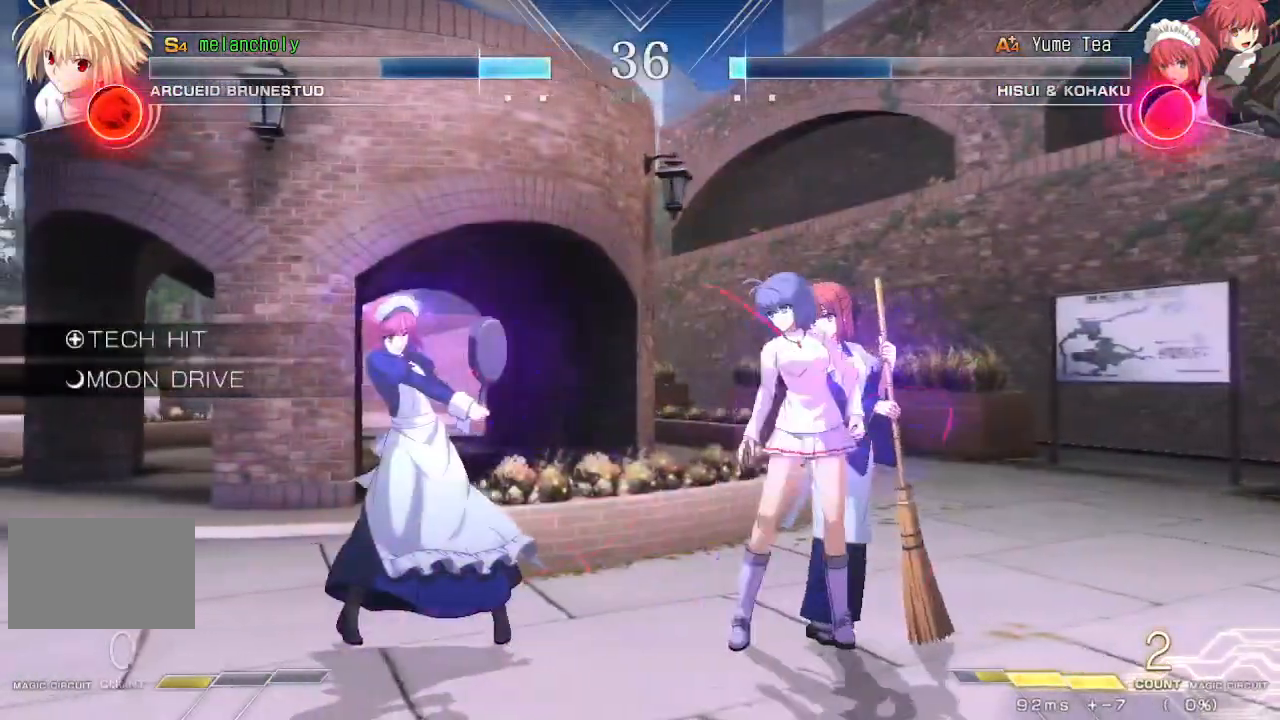
{"dt_ms": 500, "buttons": ["DPAD_DOWN", "DPAD_RIGHT"], "events": []}
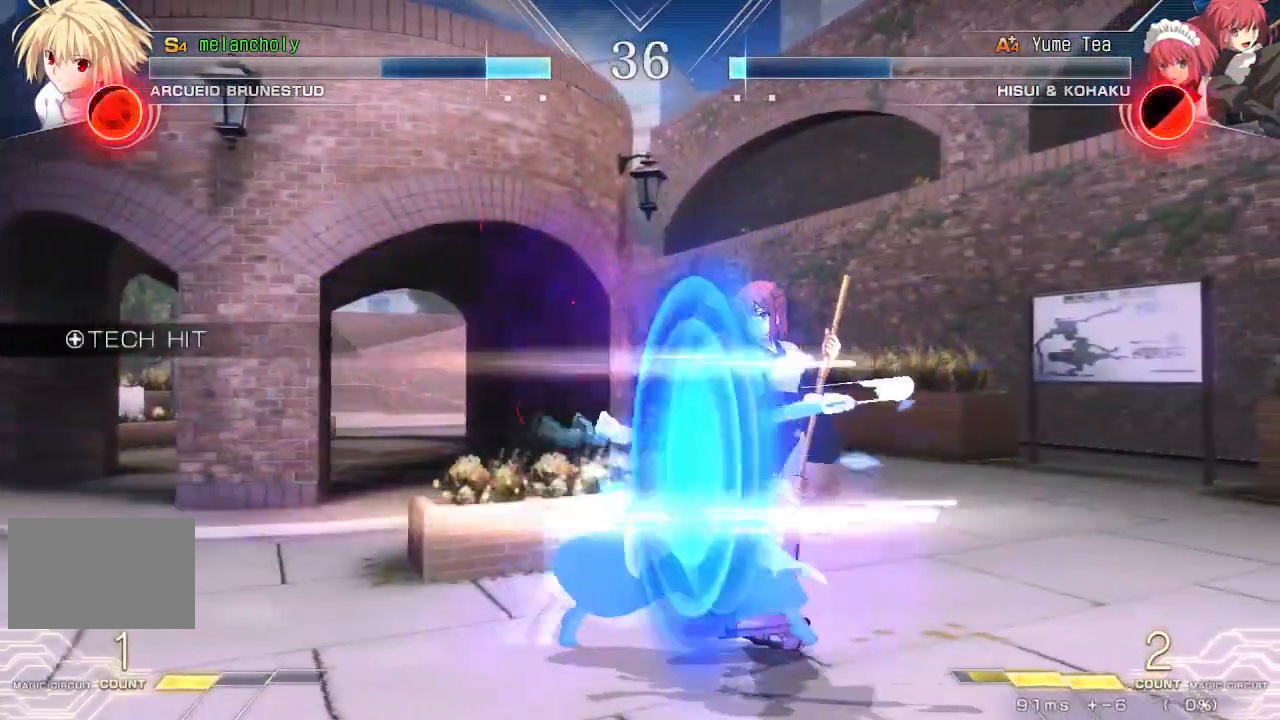
{"dt_ms": 500, "buttons": ["DPAD_DOWN"], "events": [[300, "DPAD_RIGHT", "up"], [433, "CROSS", "down"], [433, "SQUARE", "down"], [500, "CROSS", "up"], [500, "SQUARE", "up"]]}
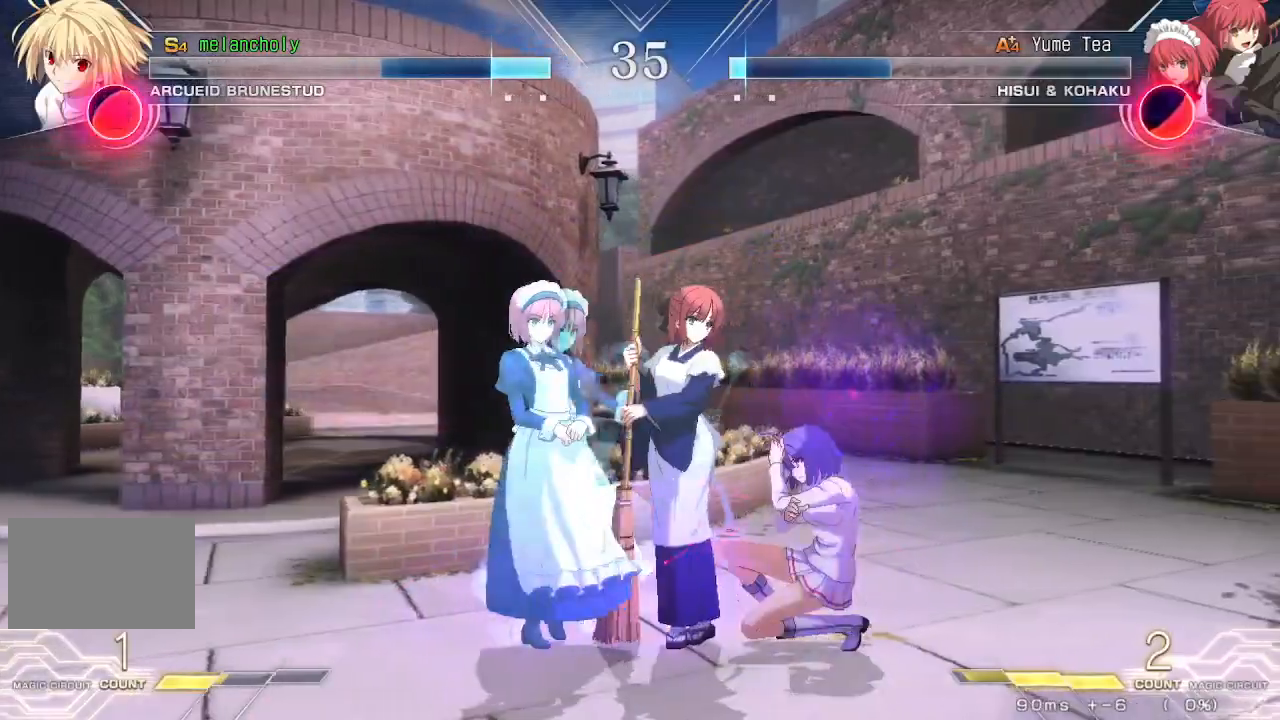
{"dt_ms": 500, "buttons": ["DPAD_DOWN"], "events": [[67, "SQUARE", "down"], [83, "CROSS", "down"], [133, "CROSS", "up"], [133, "SQUARE", "up"], [183, "CROSS", "down"], [200, "SQUARE", "down"], [250, "CROSS", "up"], [250, "SQUARE", "up"]]}
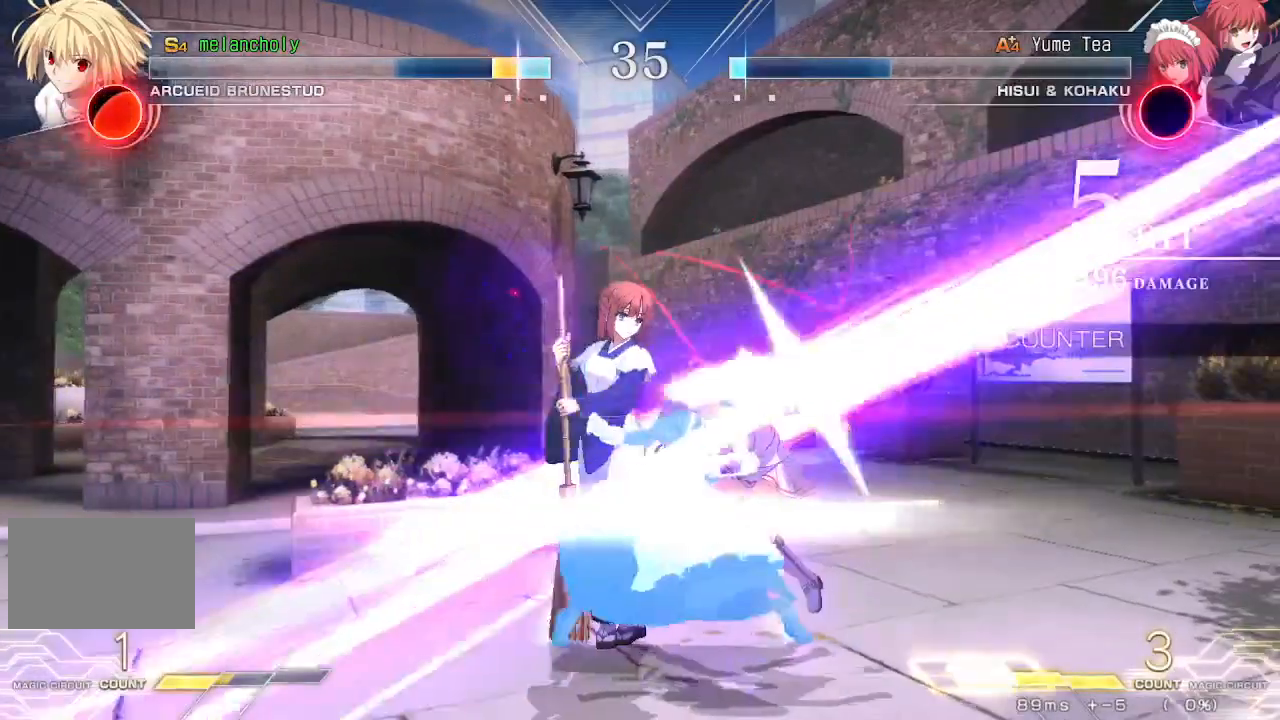
{"dt_ms": 500, "buttons": ["SQUARE", "DPAD_RIGHT"], "events": [[67, "DPAD_RIGHT", "down"], [317, "SQUARE", "down"], [333, "DPAD_DOWN", "up"]]}
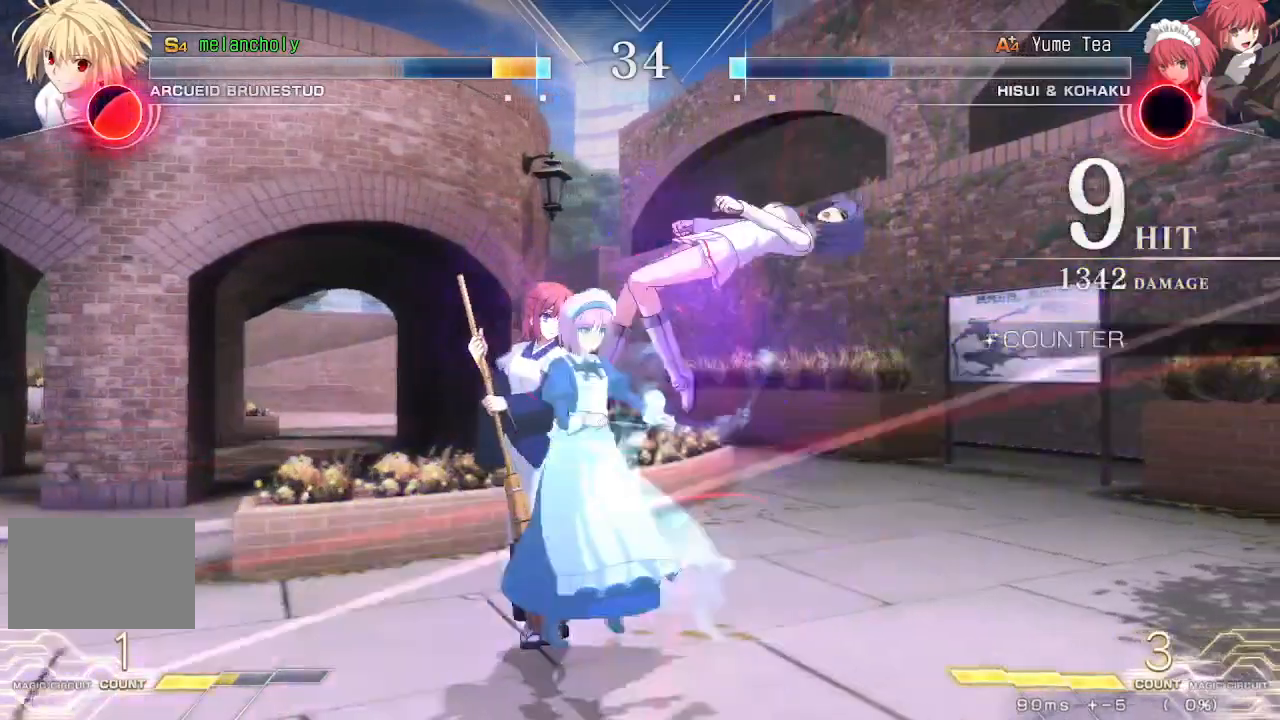
{"dt_ms": 500, "buttons": ["SQUARE", "DPAD_RIGHT"], "events": []}
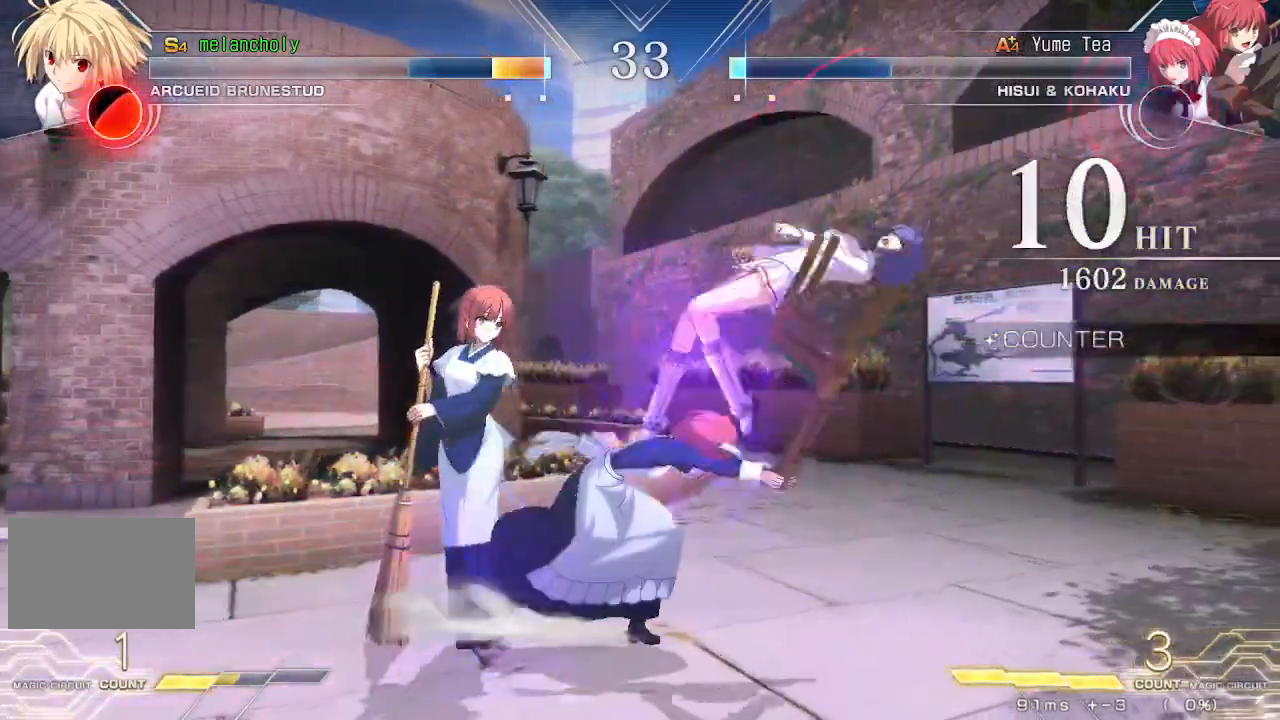
{"dt_ms": 500, "buttons": ["SQUARE", "DPAD_RIGHT"], "events": []}
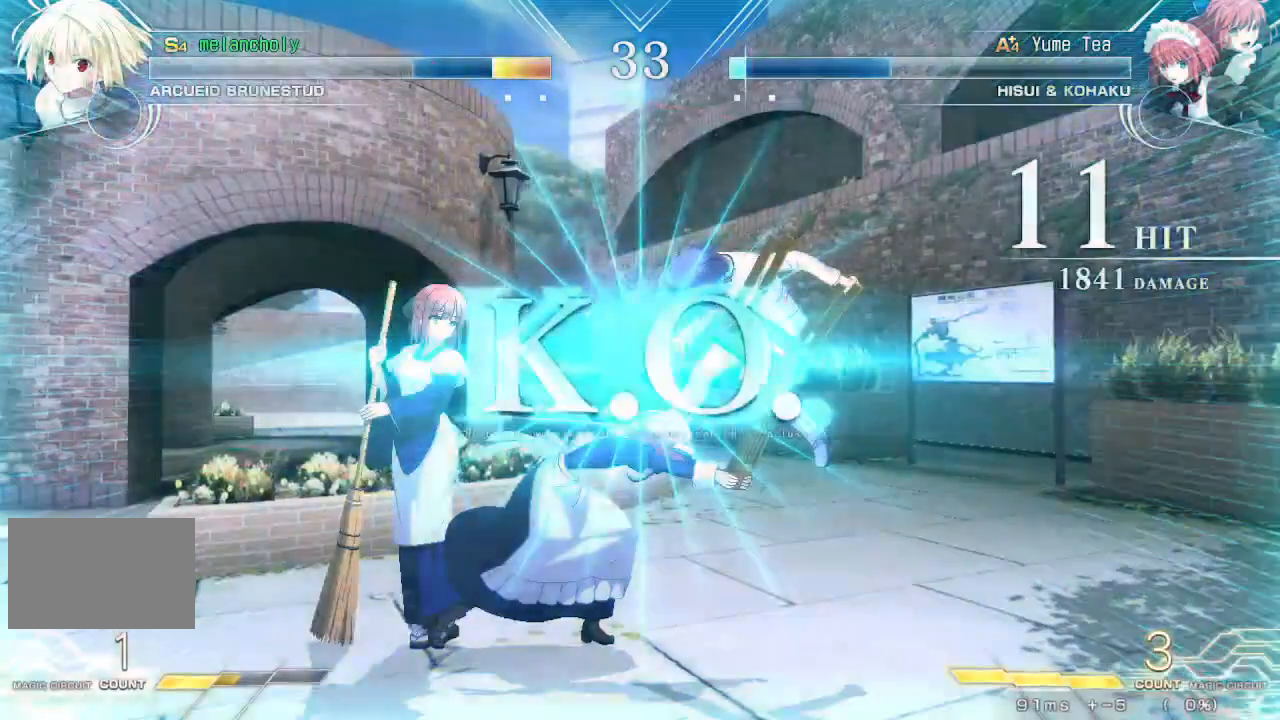
{"dt_ms": 500, "buttons": [], "events": [[17, "DPAD_RIGHT", "up"], [150, "SQUARE", "up"]]}
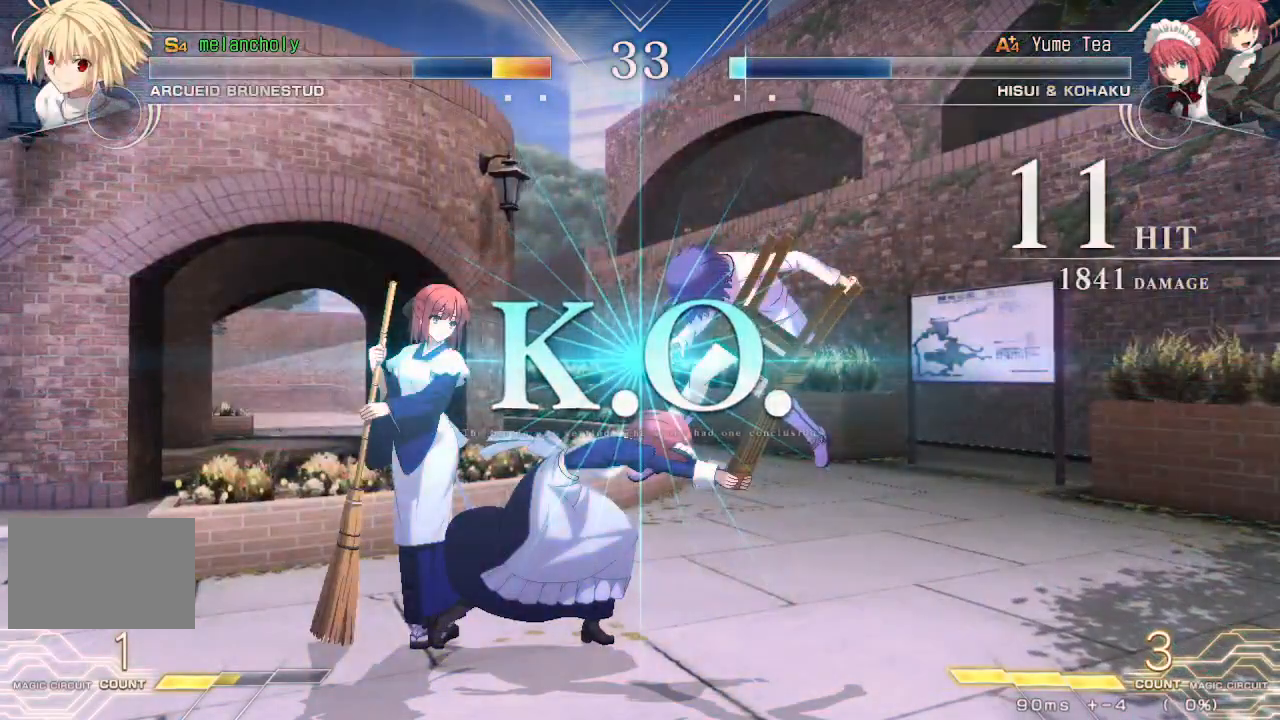
{"dt_ms": 500, "buttons": [], "events": []}
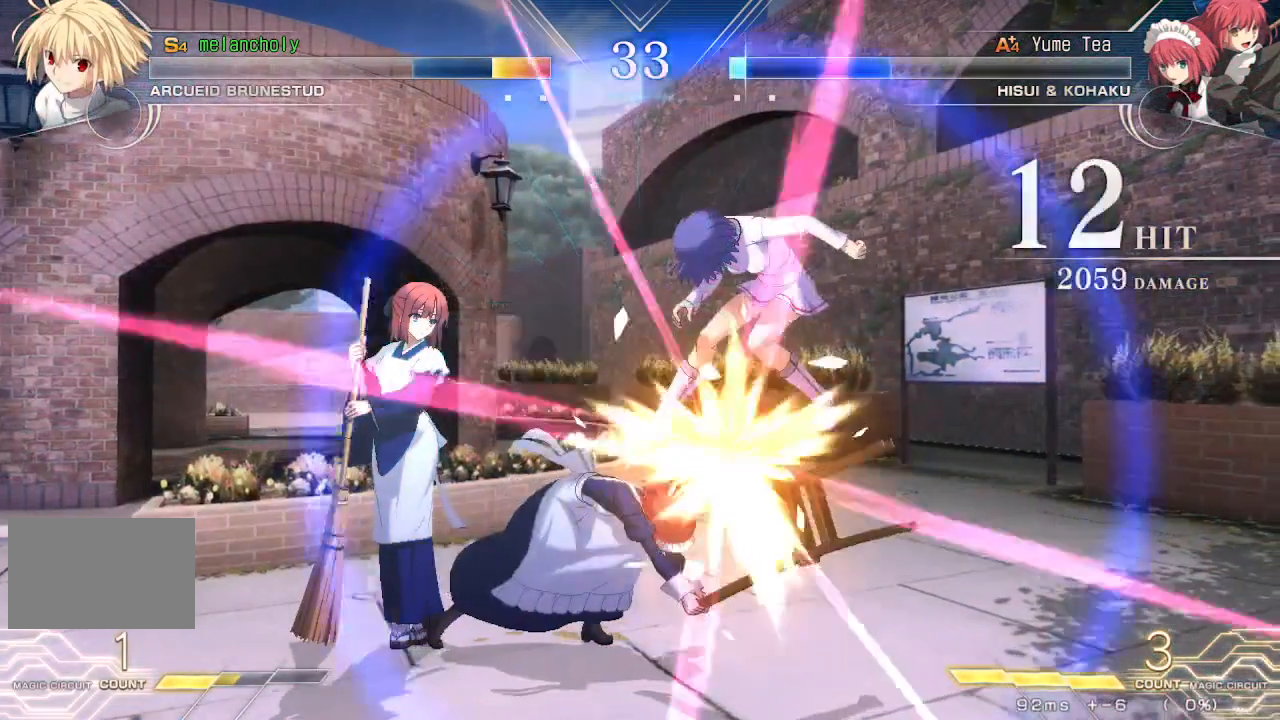
{"dt_ms": 500, "buttons": [], "events": []}
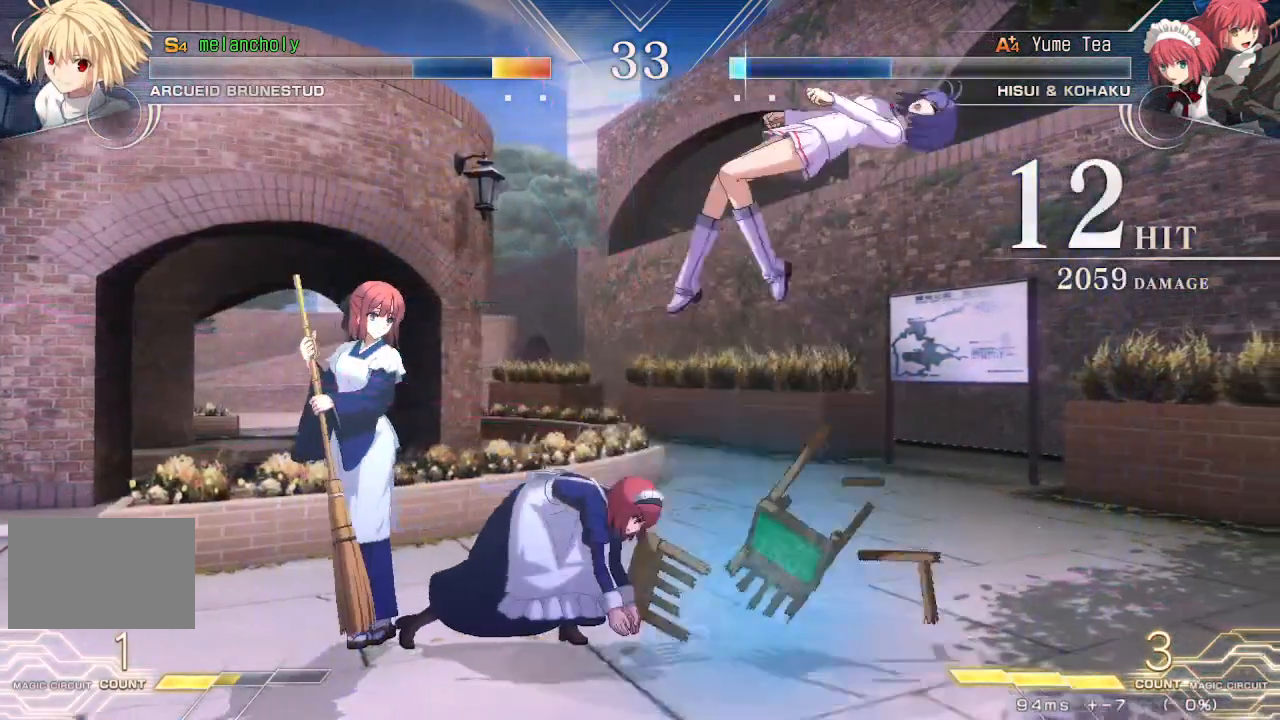
{"dt_ms": 500, "buttons": [], "events": []}
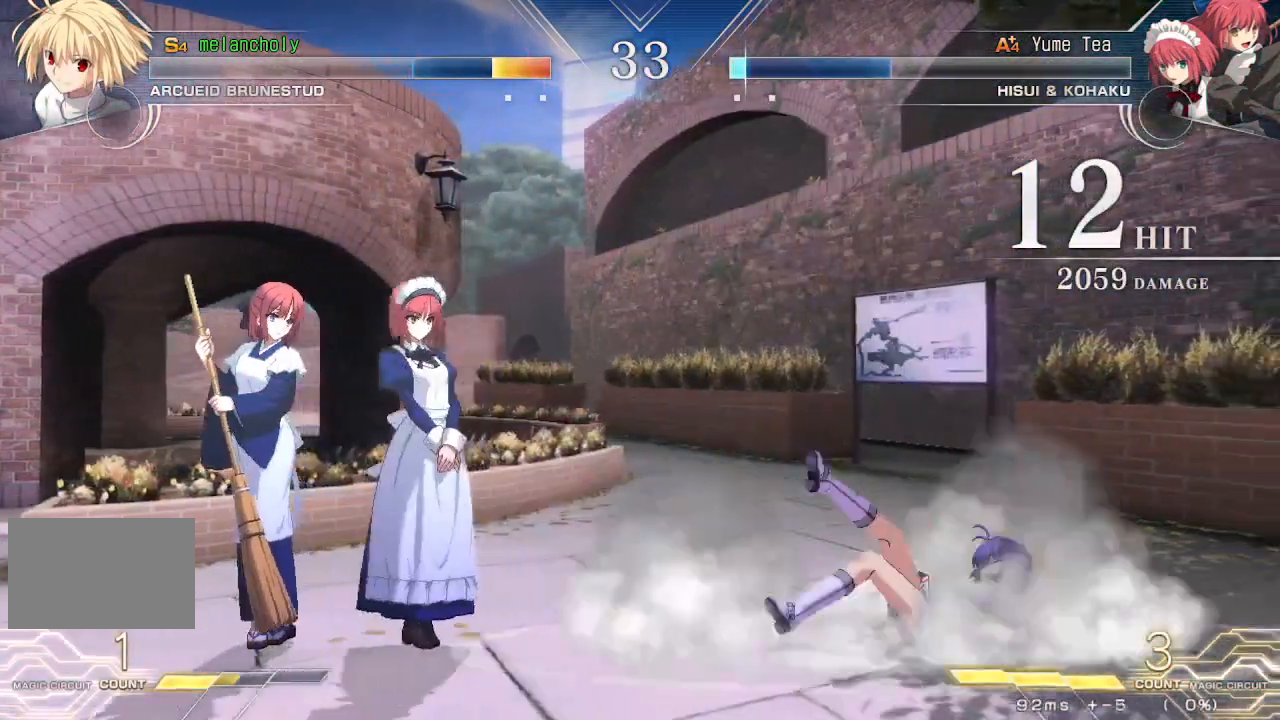
{"dt_ms": 500, "buttons": [], "events": []}
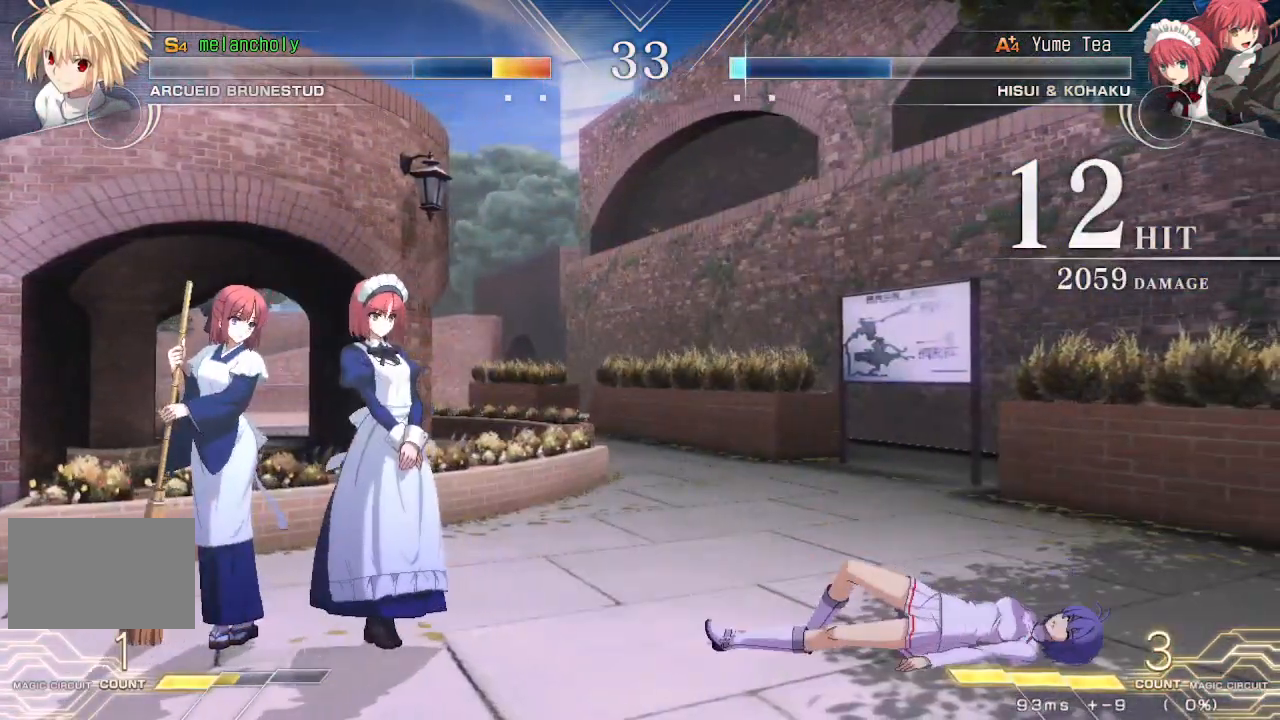
{"dt_ms": 500, "buttons": [], "events": []}
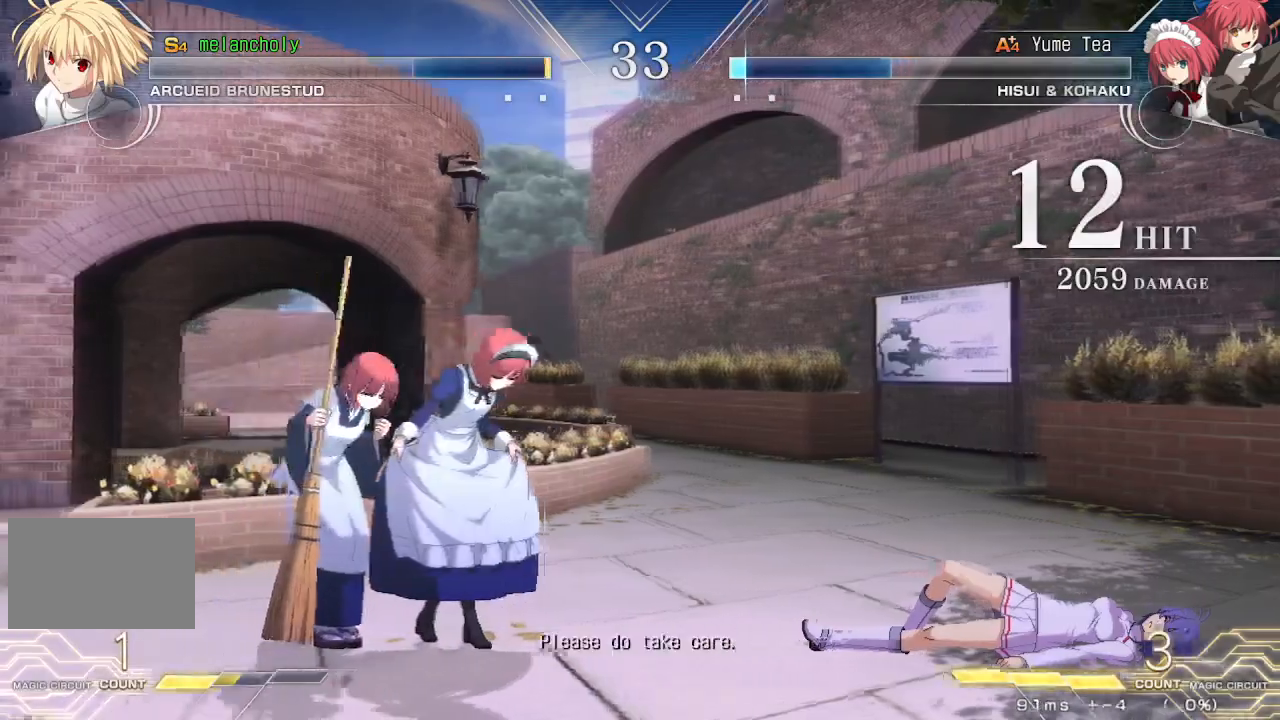
{"dt_ms": 500, "buttons": [], "events": []}